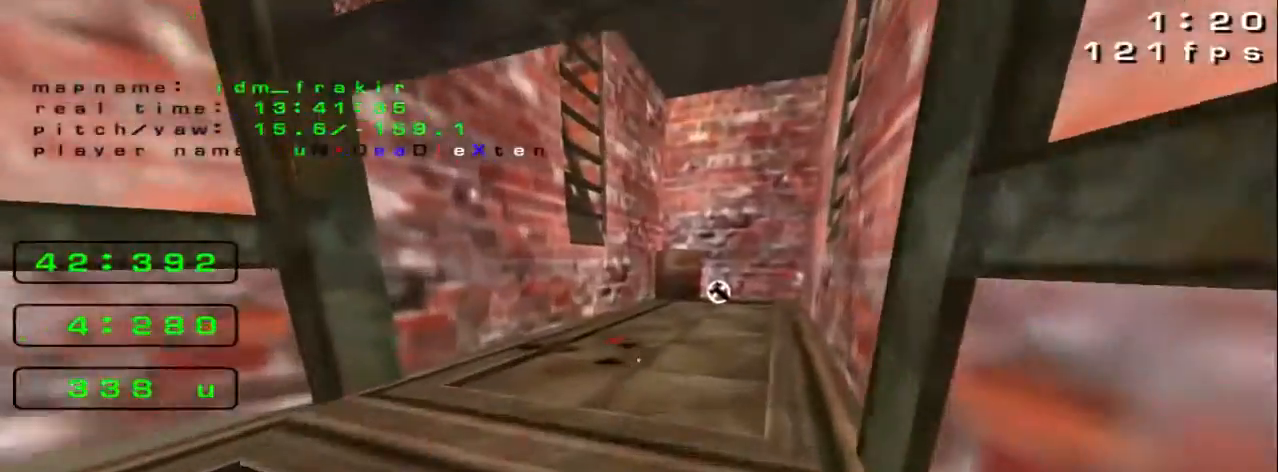
Gameplay with keyboard; each line is a JSON object with the keys held at the frame after it. "events" lists presses ("down") and releases ("up") of "down", "left", "right" and "up" between this image and that frame as [ms after this image, input, new state], when the widget could be followed in between. No other keys are recorded. Mouse input is not recorded.
{"keys": ["right", "up"], "events": [[200, "right", "down"]]}
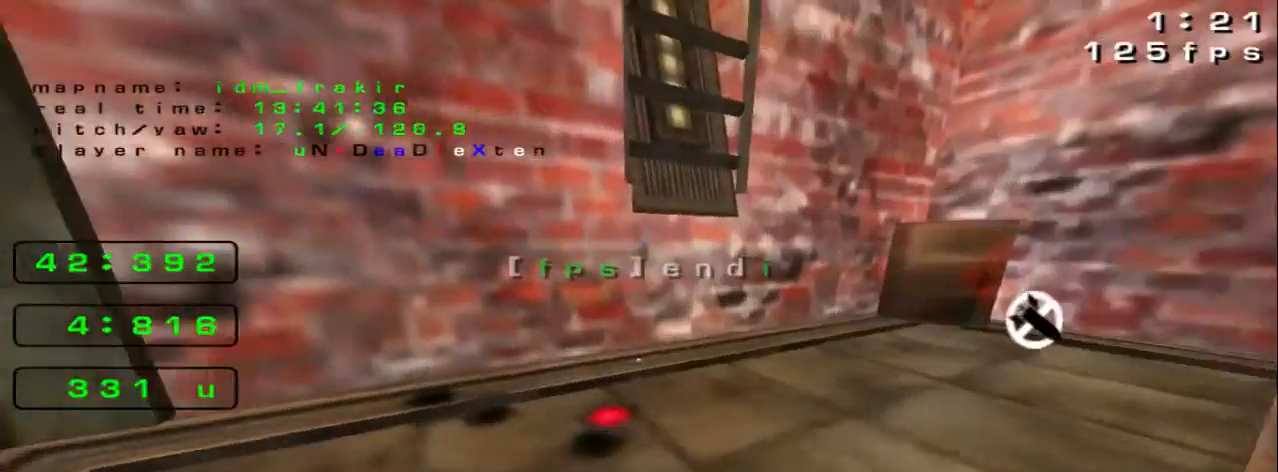
{"keys": ["right"], "events": [[200, "up", "up"]]}
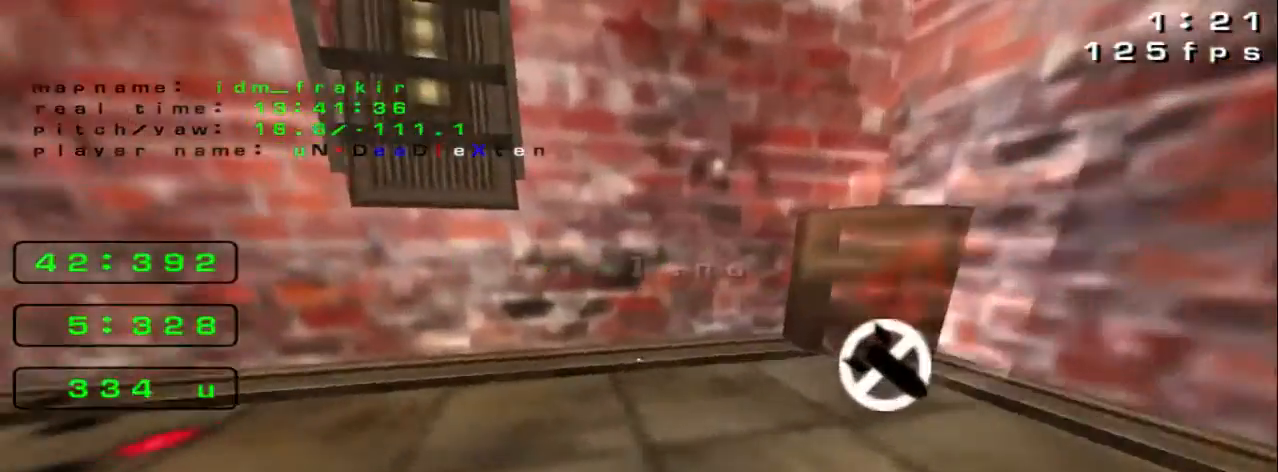
{"keys": [], "events": [[80, "down", "down"], [240, "down", "up"], [400, "right", "up"]]}
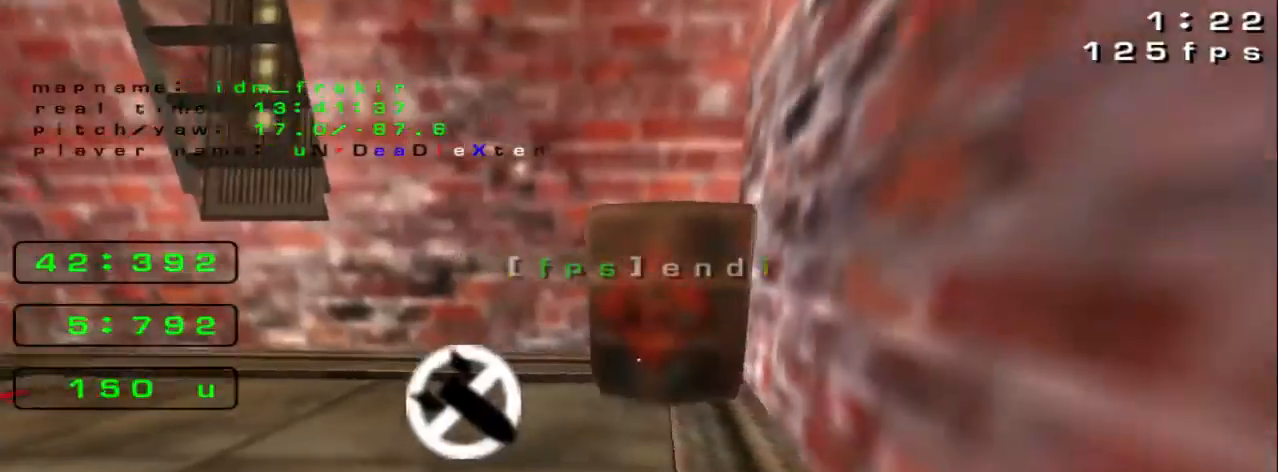
{"keys": ["left", "up"], "events": [[40, "up", "down"], [200, "left", "down"]]}
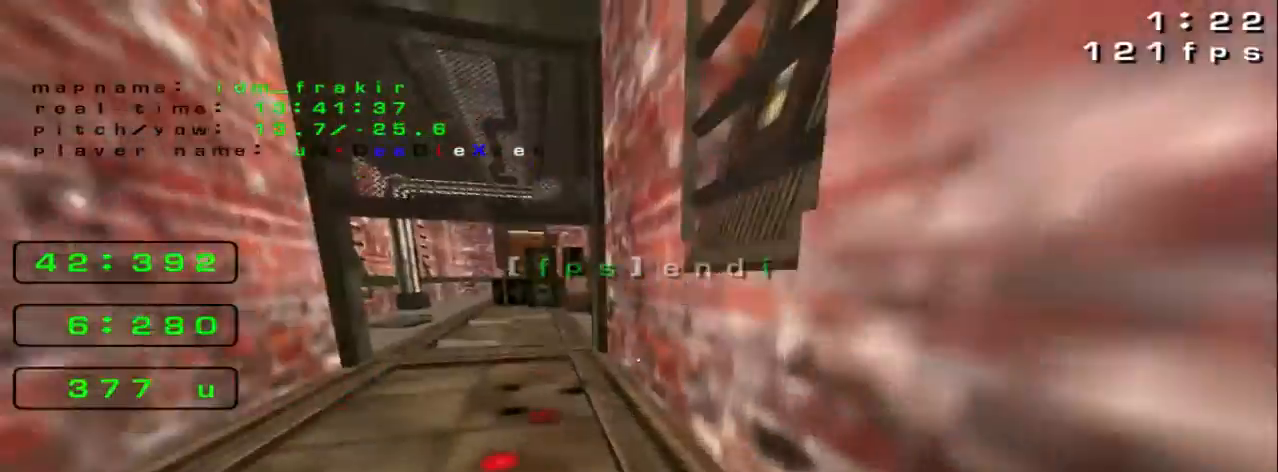
{"keys": ["left", "up"], "events": []}
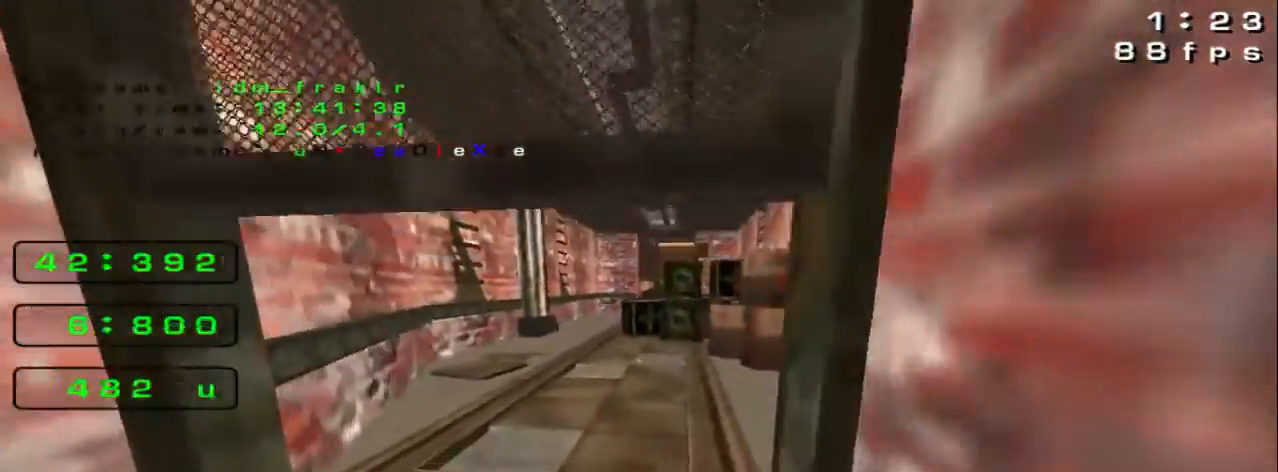
{"keys": ["left", "up"], "events": []}
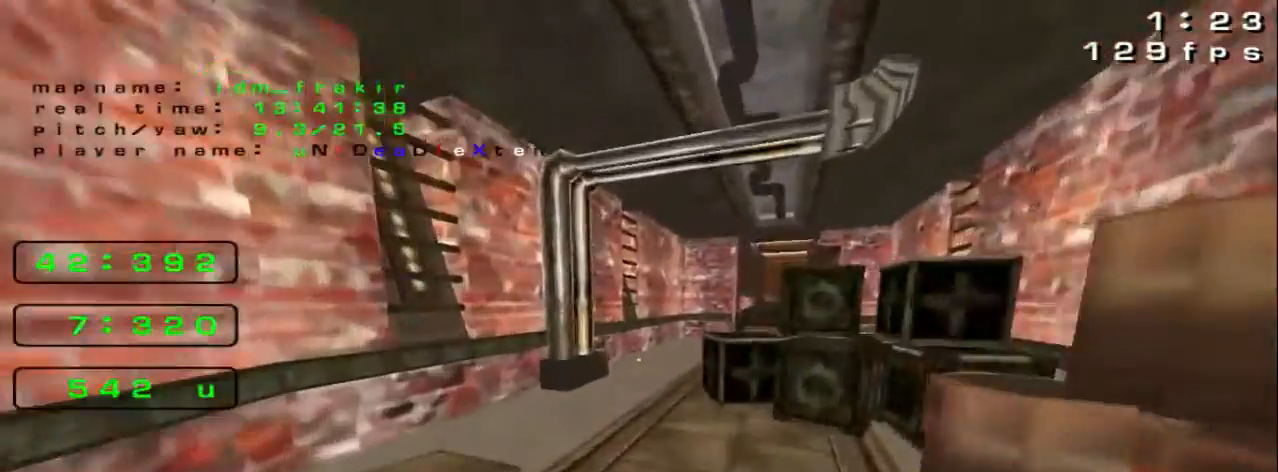
{"keys": ["right", "up"], "events": [[400, "left", "up"], [400, "right", "down"]]}
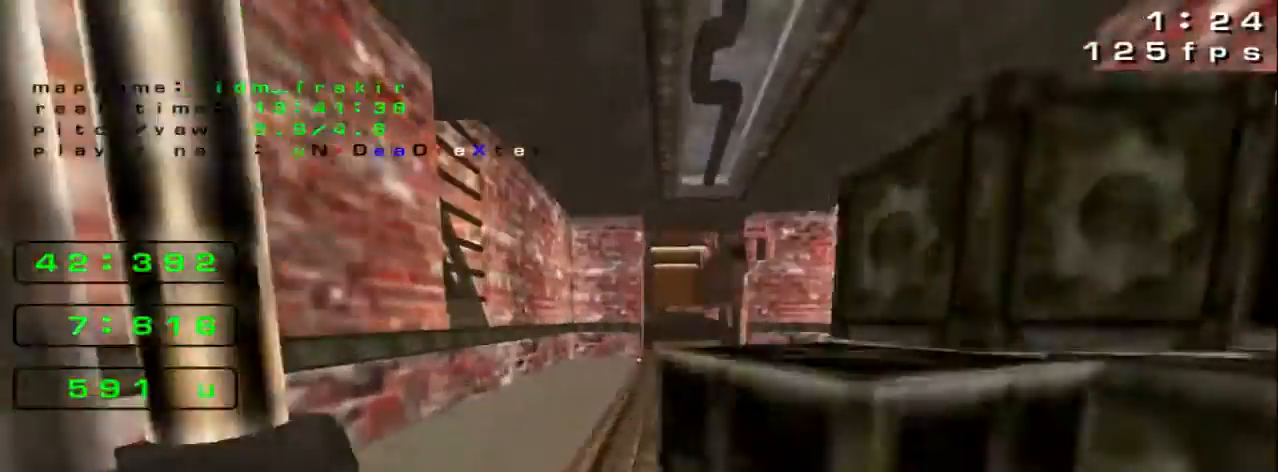
{"keys": ["right", "up"], "events": []}
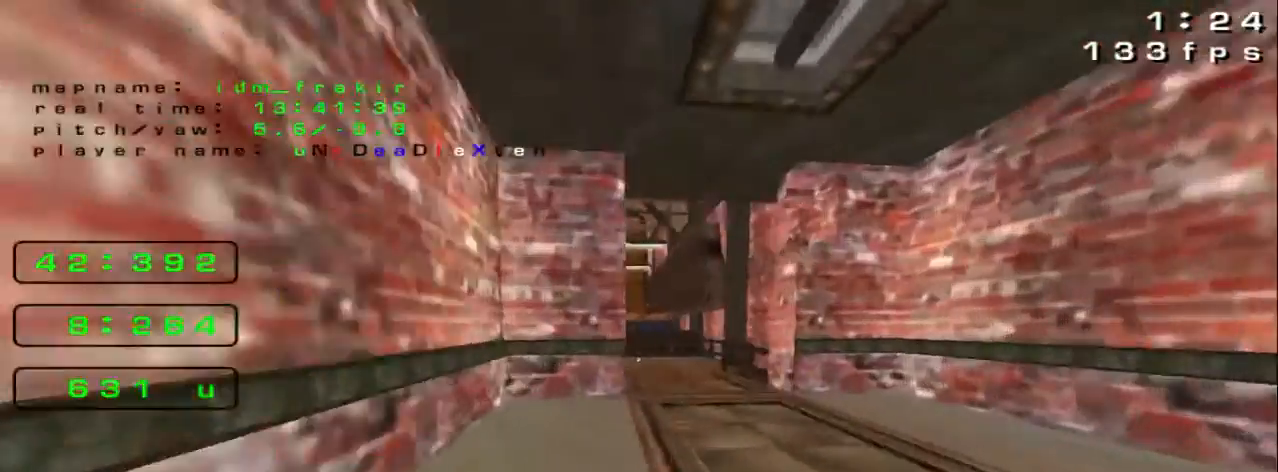
{"keys": ["right", "up"], "events": [[40, "right", "up"], [280, "right", "down"]]}
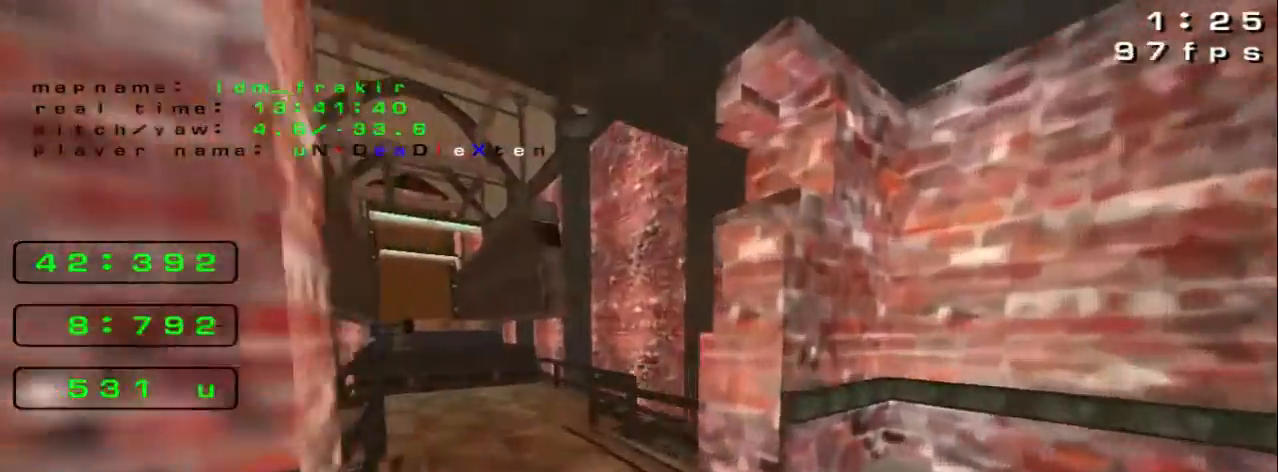
{"keys": ["down", "right"], "events": [[80, "right", "up"], [160, "left", "down"], [160, "up", "up"], [400, "down", "down"], [400, "left", "up"], [480, "right", "down"]]}
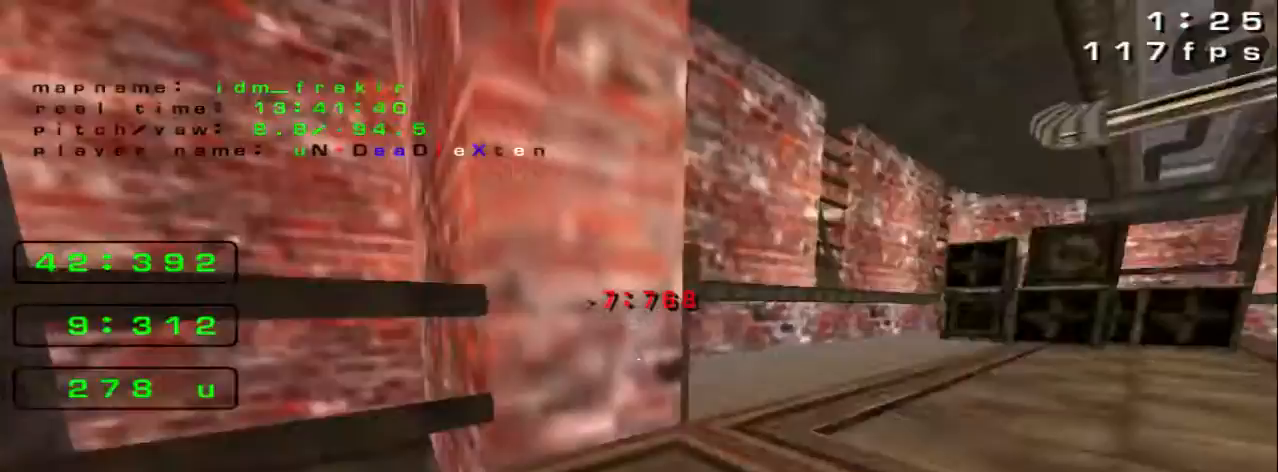
{"keys": ["up"], "events": [[80, "down", "up"], [200, "up", "down"], [280, "right", "up"]]}
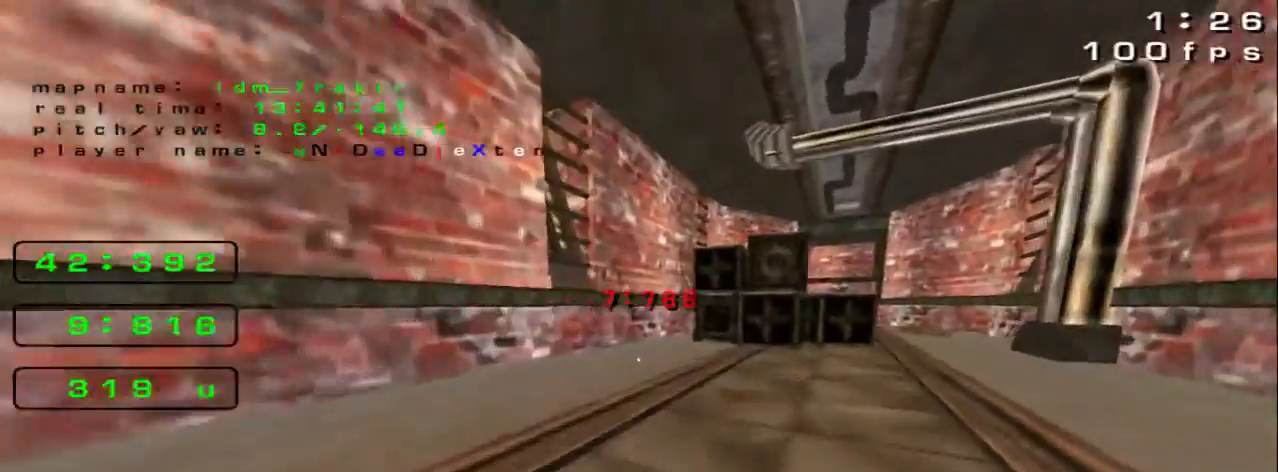
{"keys": ["up"], "events": [[120, "right", "down"], [280, "right", "up"]]}
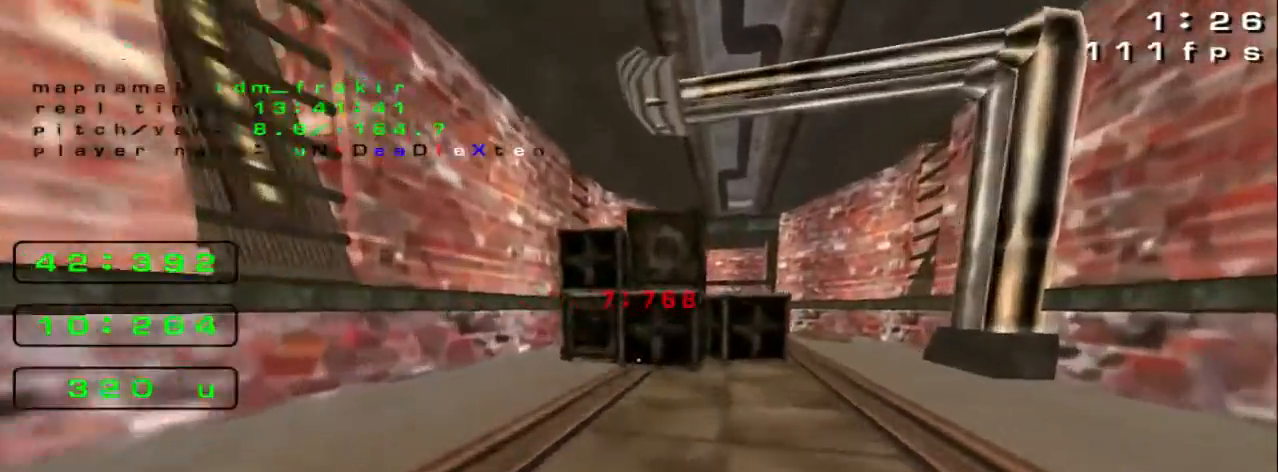
{"keys": ["up"], "events": [[240, "right", "down"], [360, "right", "up"]]}
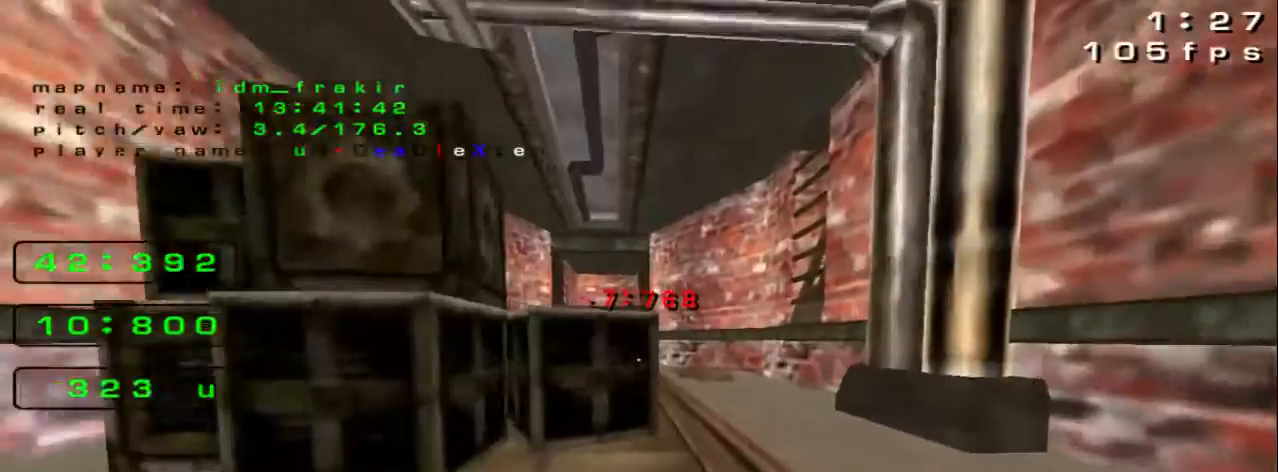
{"keys": ["up"], "events": [[120, "right", "down"], [320, "right", "up"]]}
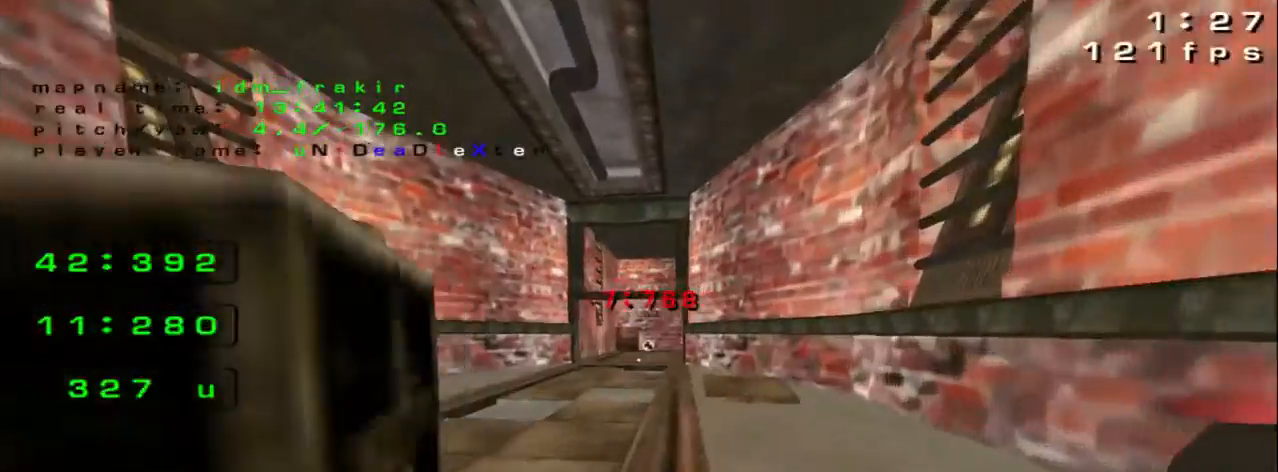
{"keys": ["up"], "events": [[240, "left", "down"], [480, "left", "up"]]}
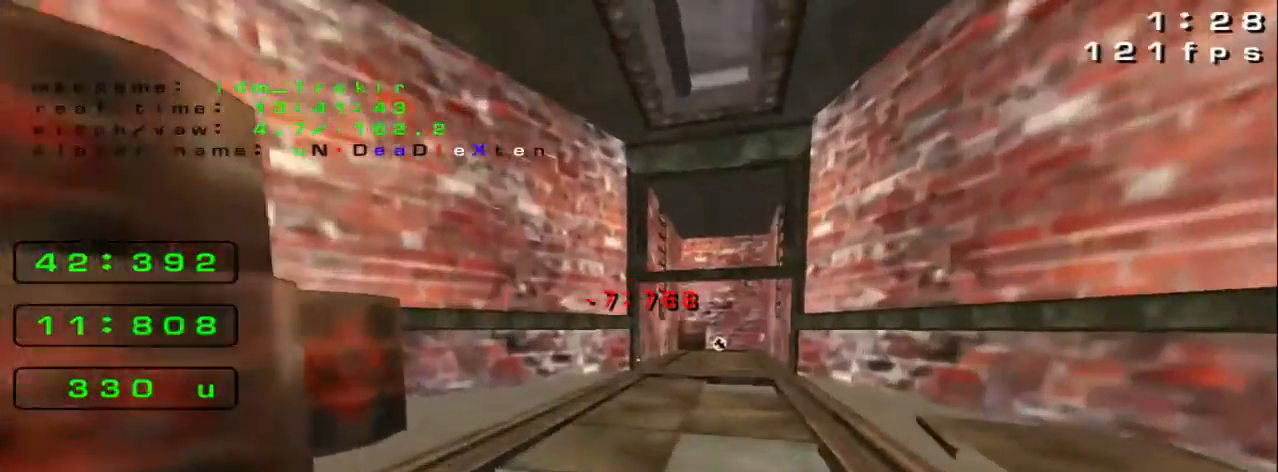
{"keys": ["left", "up"], "events": [[120, "right", "down"], [280, "right", "up"], [440, "left", "down"]]}
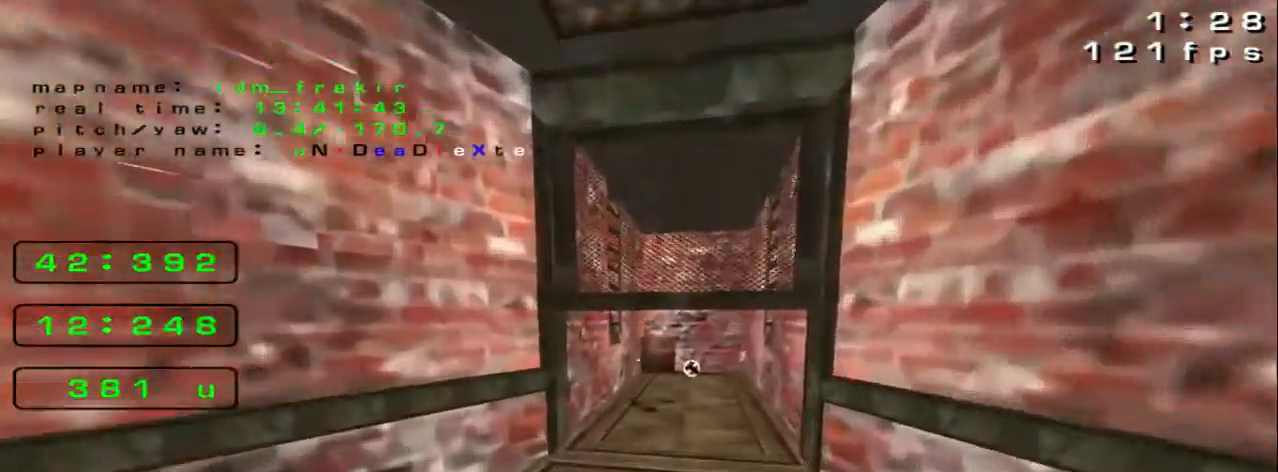
{"keys": ["right"], "events": [[240, "left", "up"], [280, "right", "down"], [360, "up", "up"]]}
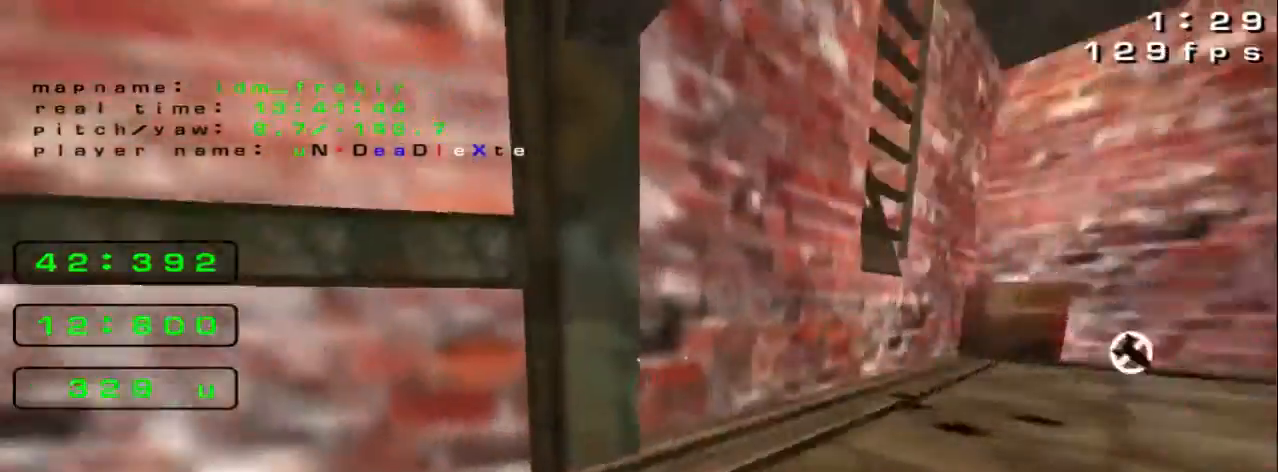
{"keys": ["down", "left"], "events": [[400, "down", "down"], [400, "right", "up"], [480, "left", "down"]]}
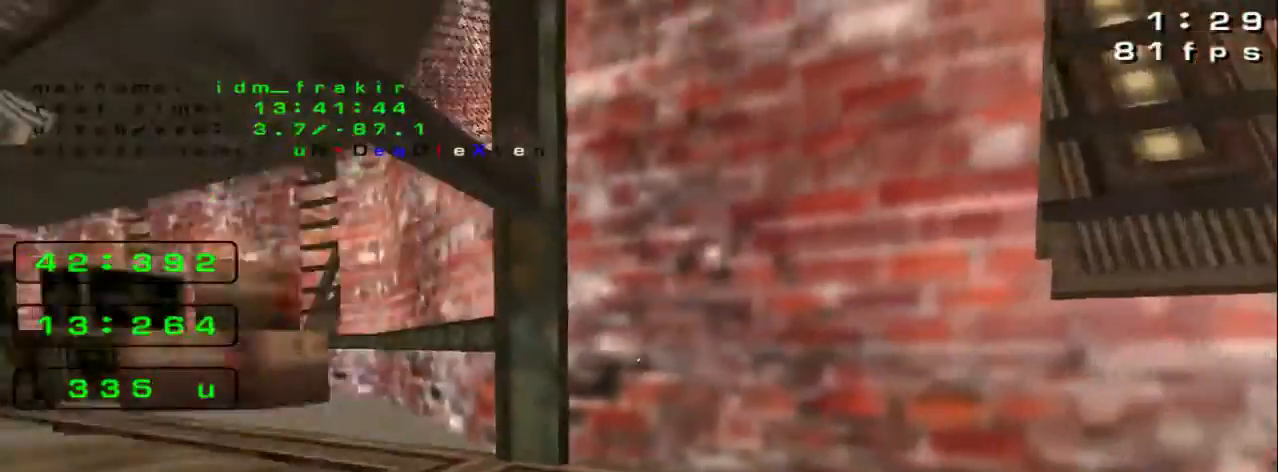
{"keys": [], "events": [[240, "down", "up"], [240, "left", "up"], [240, "right", "down"], [440, "right", "up"]]}
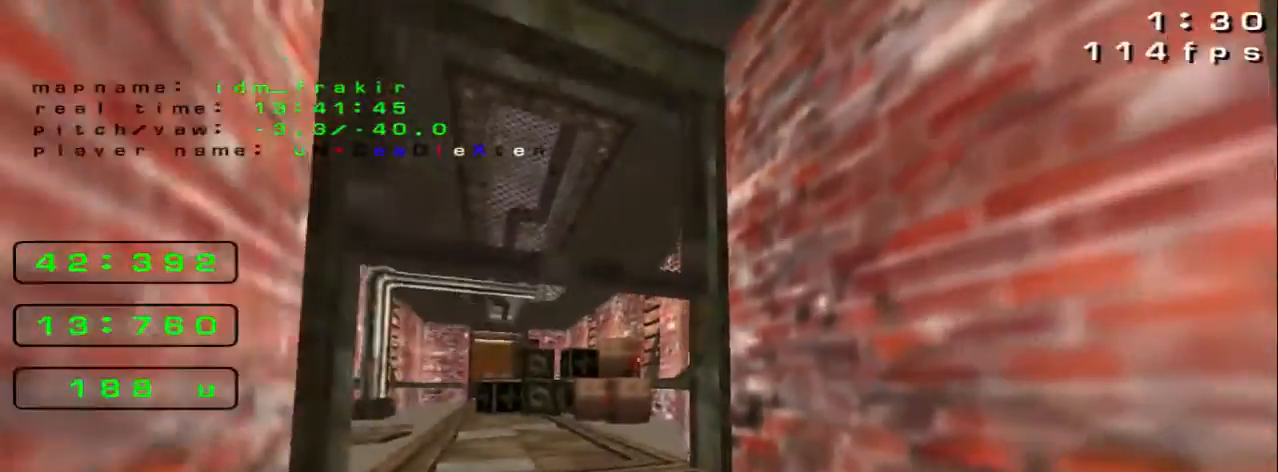
{"keys": ["left", "up"], "events": [[80, "left", "down"], [80, "up", "down"], [320, "left", "up"], [480, "left", "down"]]}
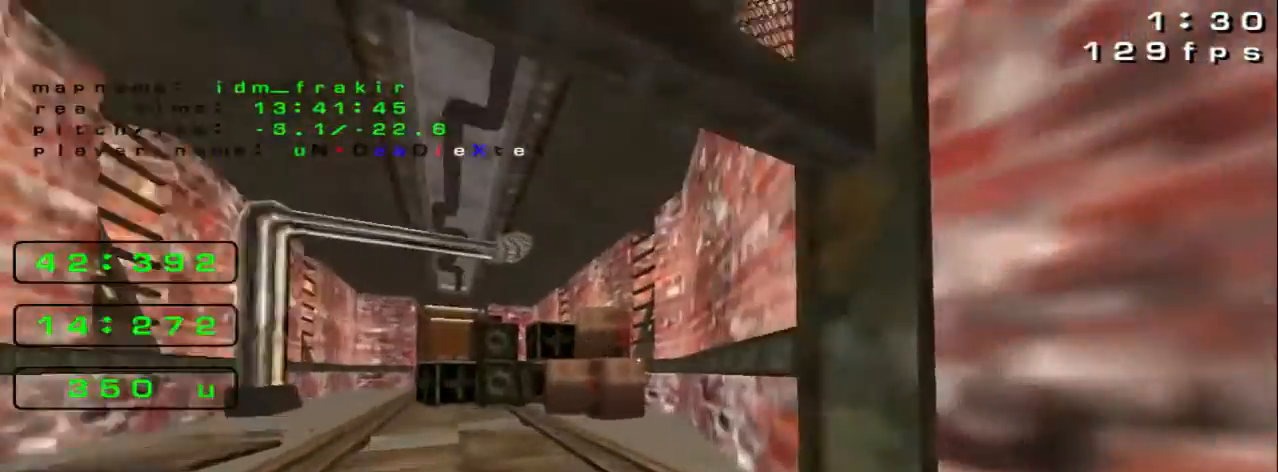
{"keys": ["left"], "events": [[200, "up", "up"]]}
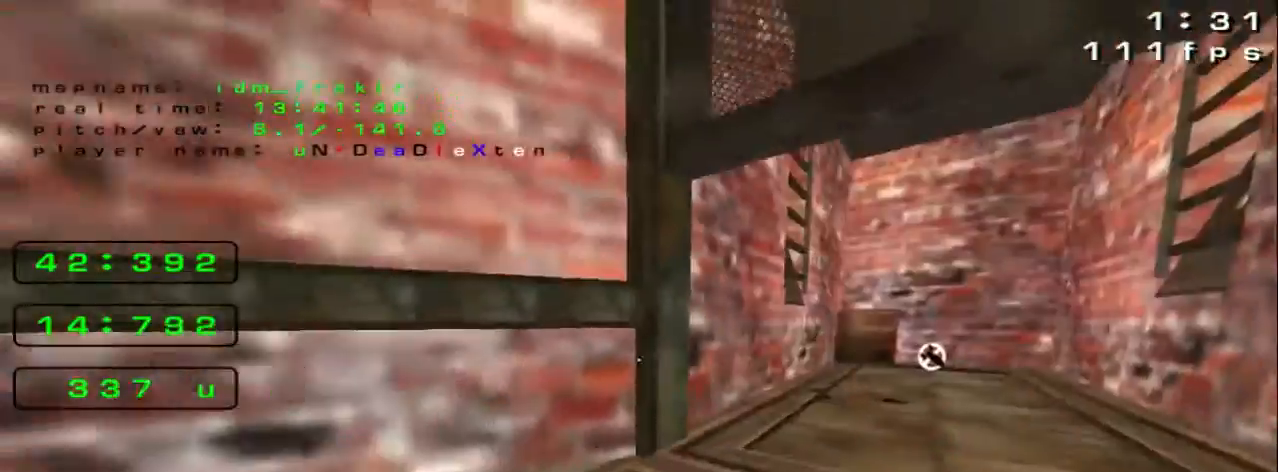
{"keys": ["right", "up"], "events": [[160, "left", "up"], [280, "right", "down"], [400, "up", "down"]]}
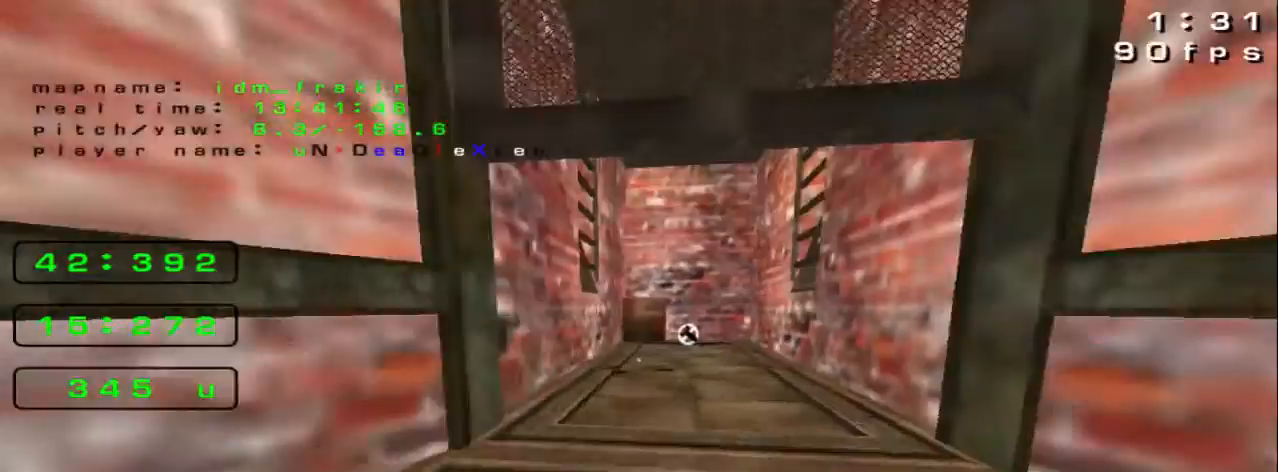
{"keys": ["right", "up"], "events": [[80, "right", "up"], [320, "right", "down"]]}
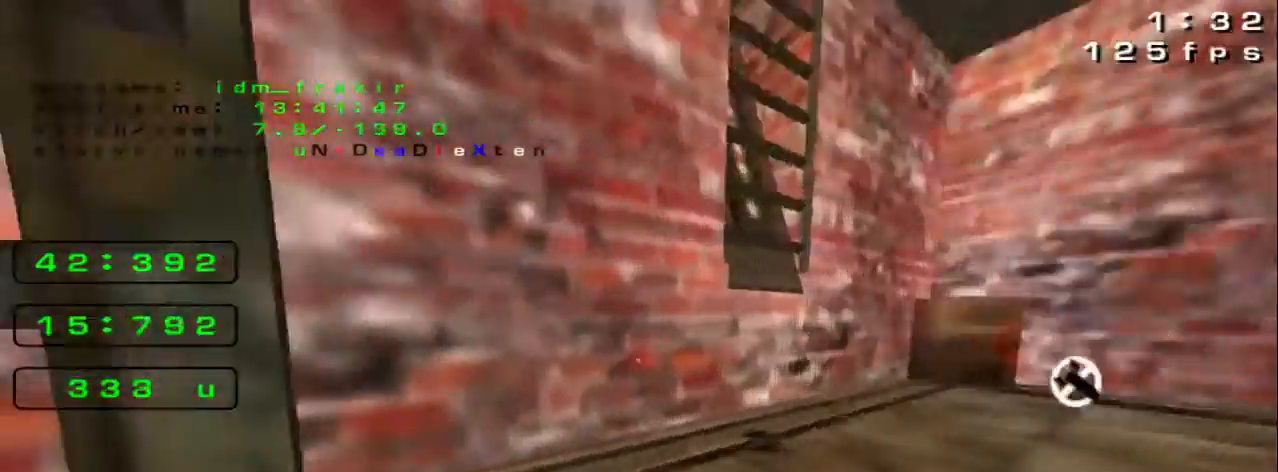
{"keys": ["right"]}
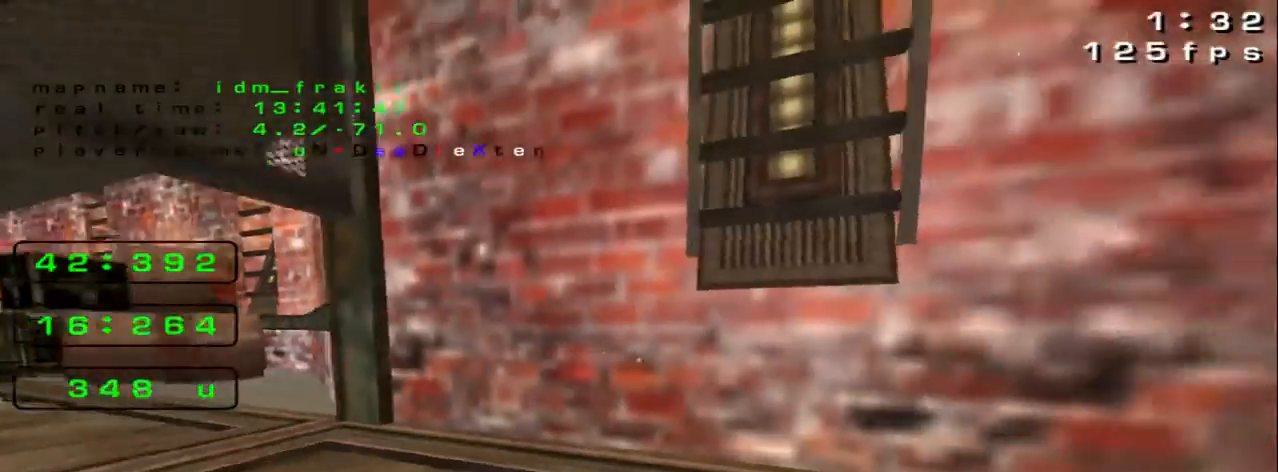
{"keys": [], "events": [[40, "down", "down"], [120, "right", "up"], [280, "right", "down"], [320, "down", "up"], [440, "right", "up"]]}
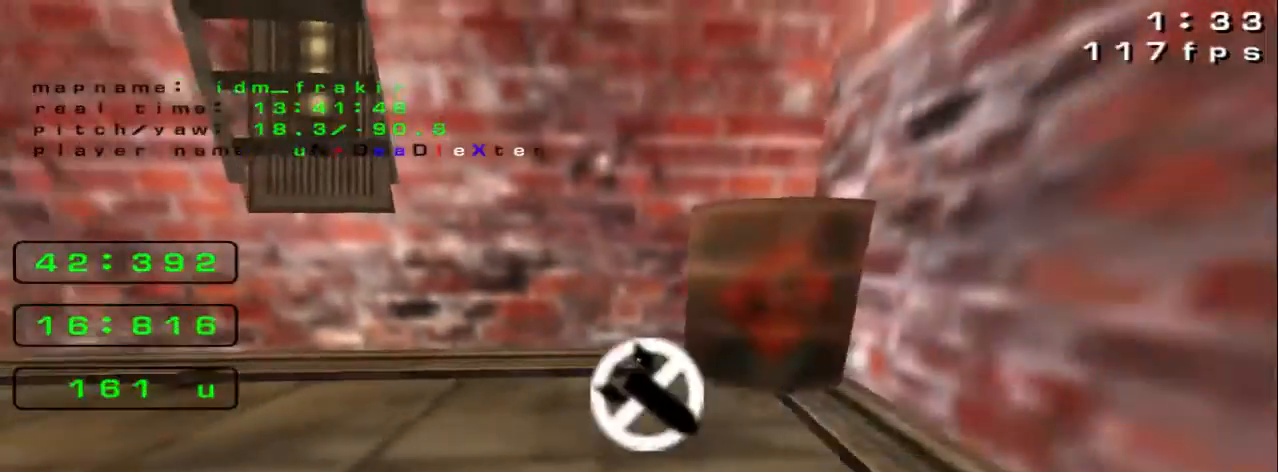
{"keys": ["left", "up"]}
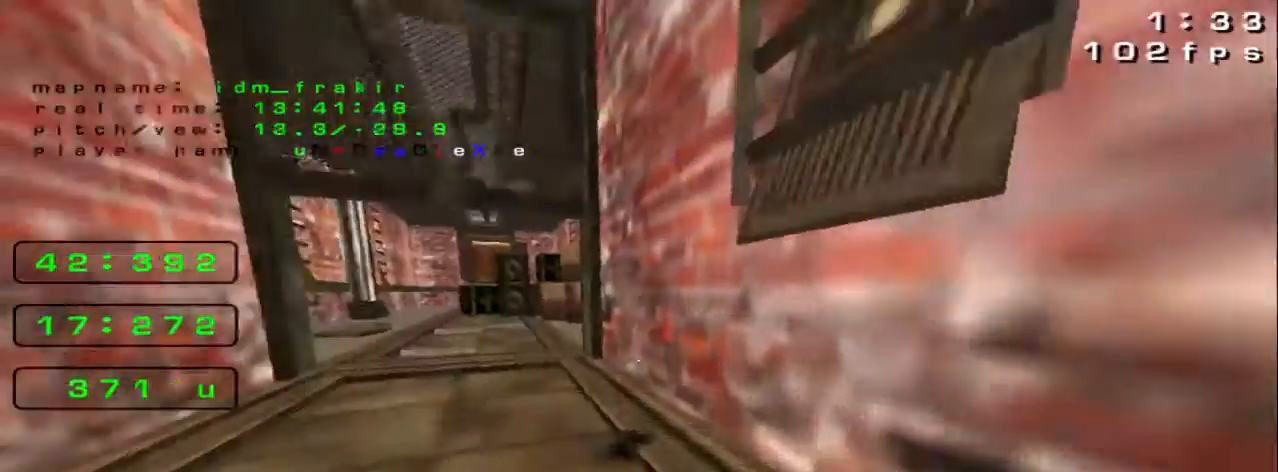
{"keys": ["up"], "events": [[160, "left", "up"]]}
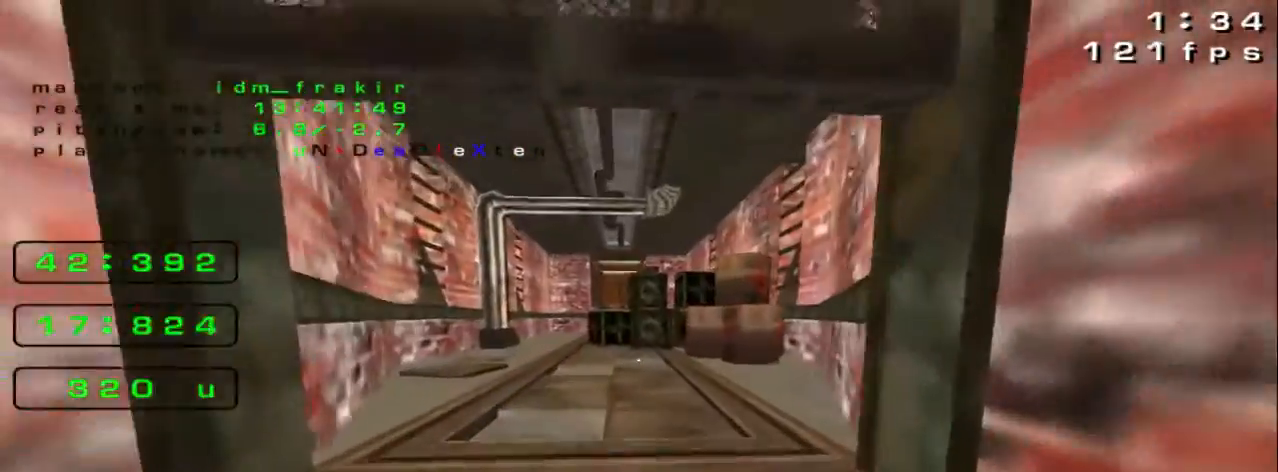
{"keys": ["up"], "events": [[120, "left", "down"], [280, "left", "up"]]}